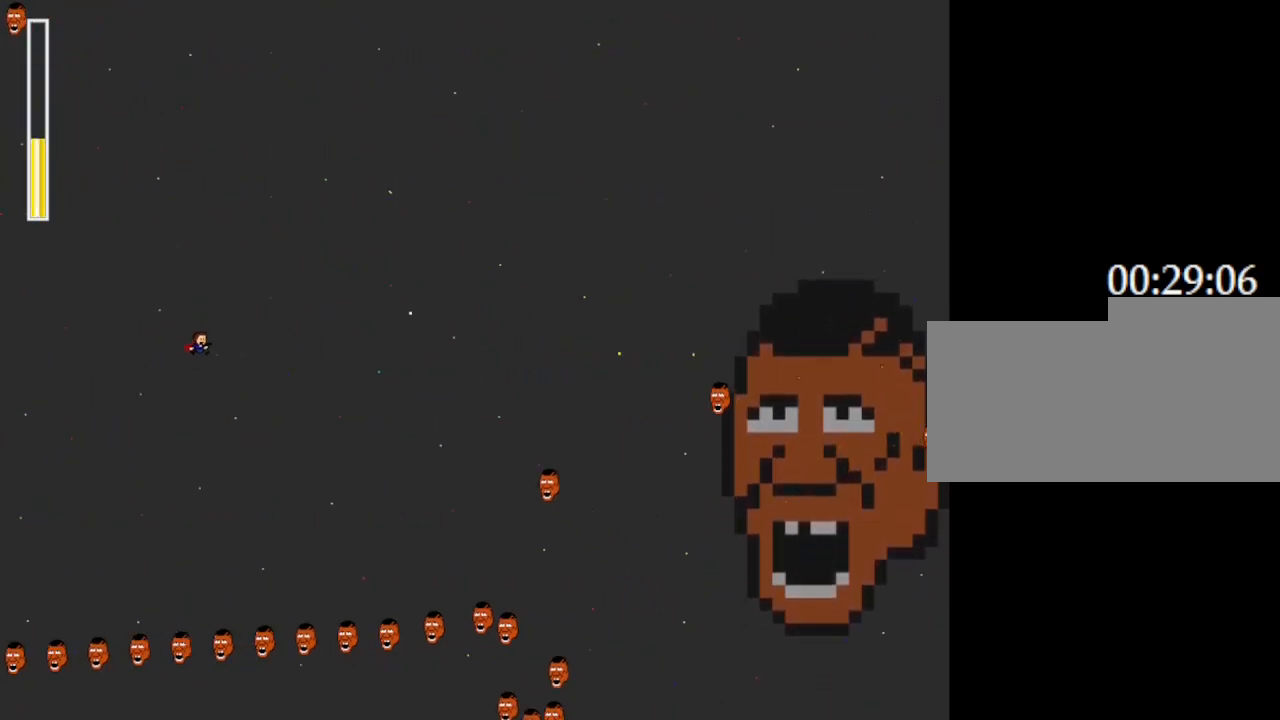
Gameplay with keyboard; each line is a JSON object with the keys held at the frame after it. "events" lists presses ("down") and releases ("up") of "down", "left", "r", "right", "up" and "z" between this image and that frame as [ms after this image, input, new state], when the widget could be followed in between. No other keys are recorded. Mouse input is not recorded. Not read: other_keys.
{"keys": [], "events": [[17, "z", "down"], [167, "z", "up"], [267, "z", "down"], [483, "z", "up"]]}
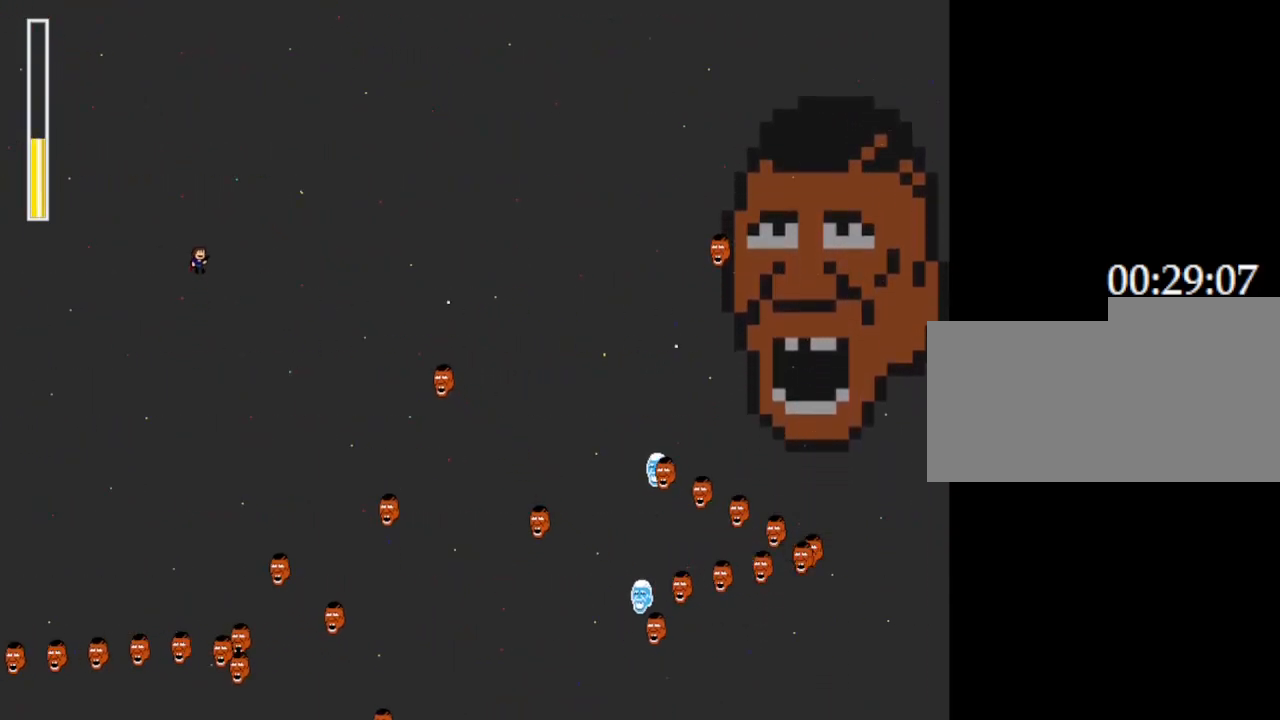
{"keys": ["z"], "events": [[83, "z", "down"], [283, "z", "up"], [450, "z", "down"]]}
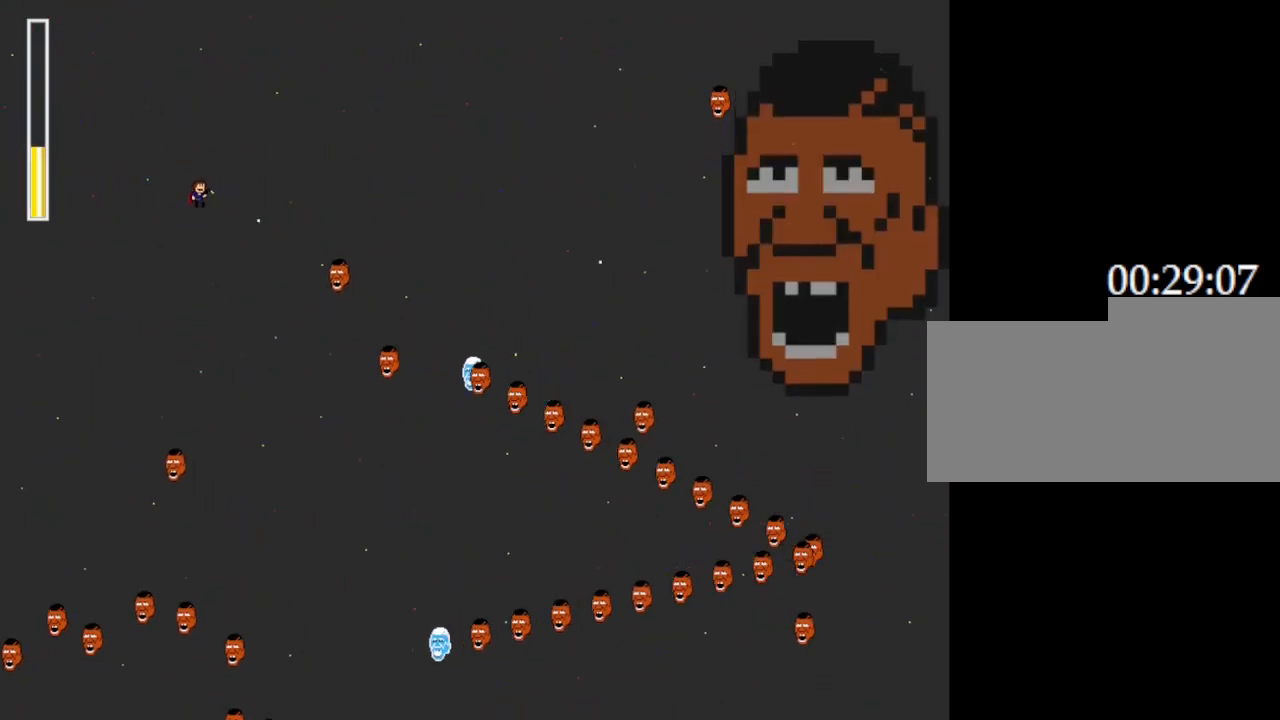
{"keys": ["right", "z"], "events": [[83, "right", "down"], [117, "z", "up"], [200, "z", "down"], [383, "z", "up"], [467, "z", "down"]]}
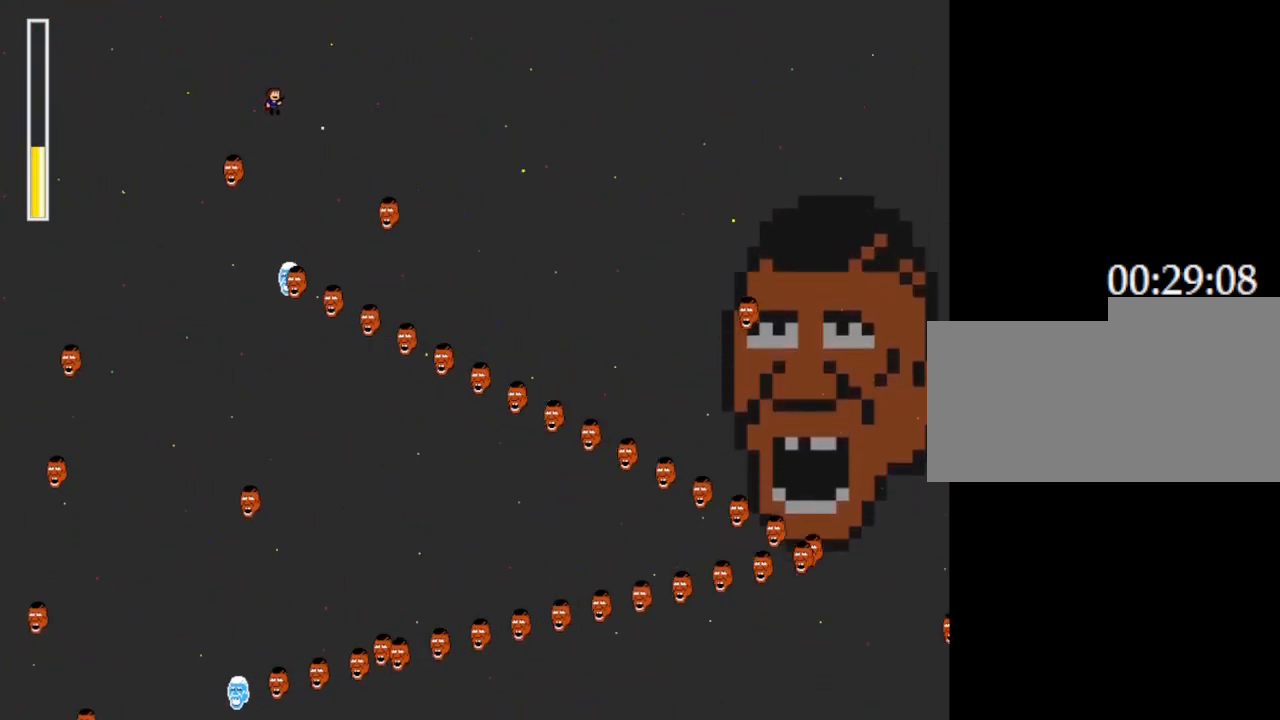
{"keys": ["z"], "events": [[67, "z", "up"], [133, "right", "up"], [450, "z", "down"]]}
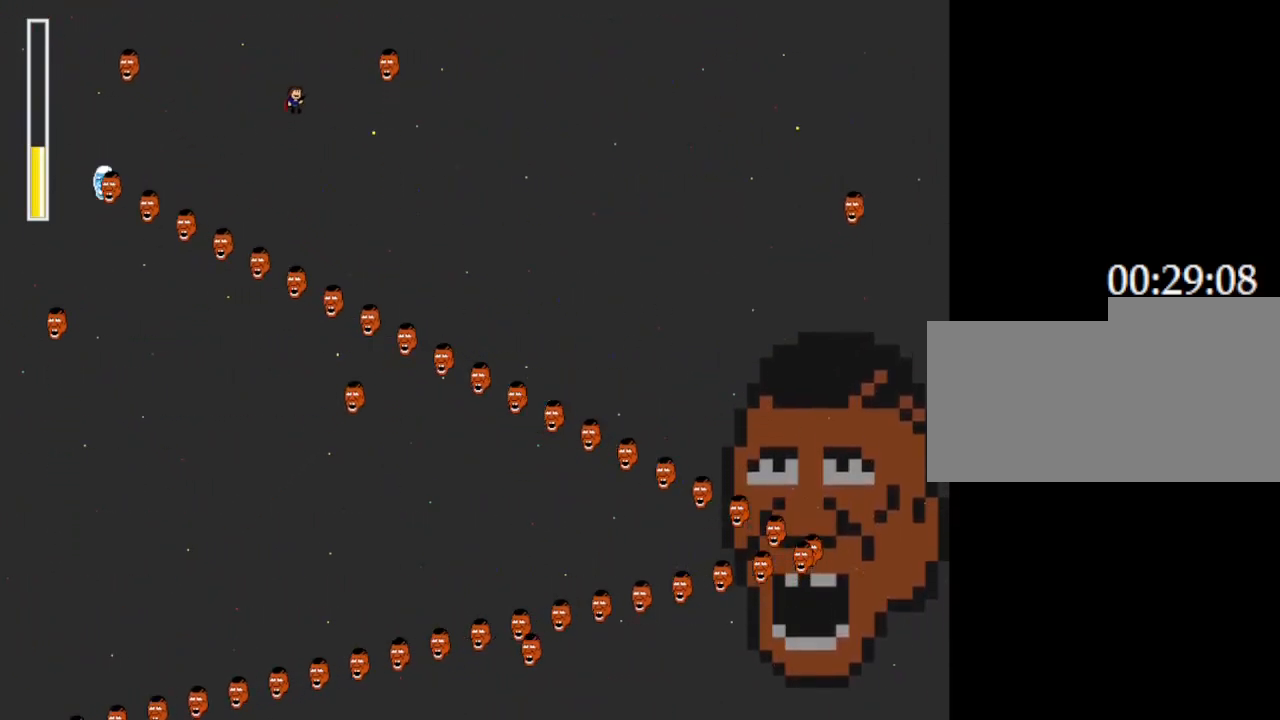
{"keys": [], "events": [[33, "right", "down"], [50, "z", "up"], [283, "right", "up"]]}
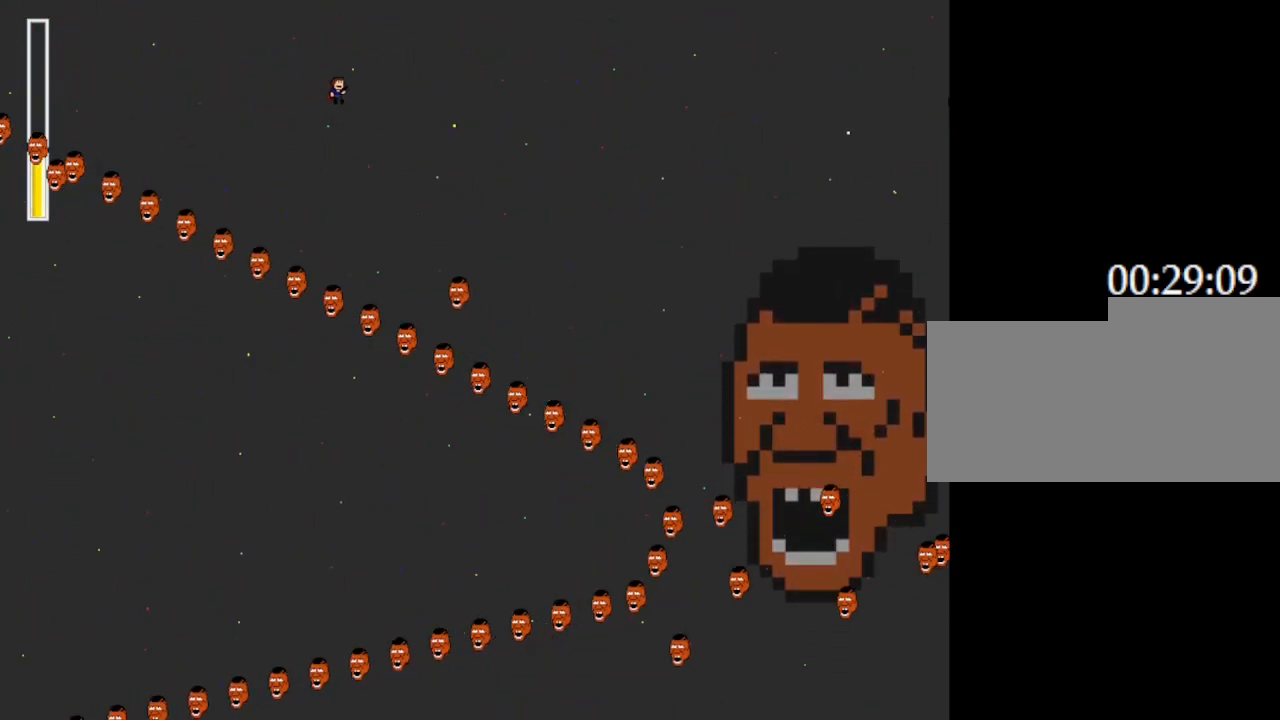
{"keys": [], "events": [[17, "right", "down"], [233, "right", "up"], [350, "z", "down"], [467, "z", "up"]]}
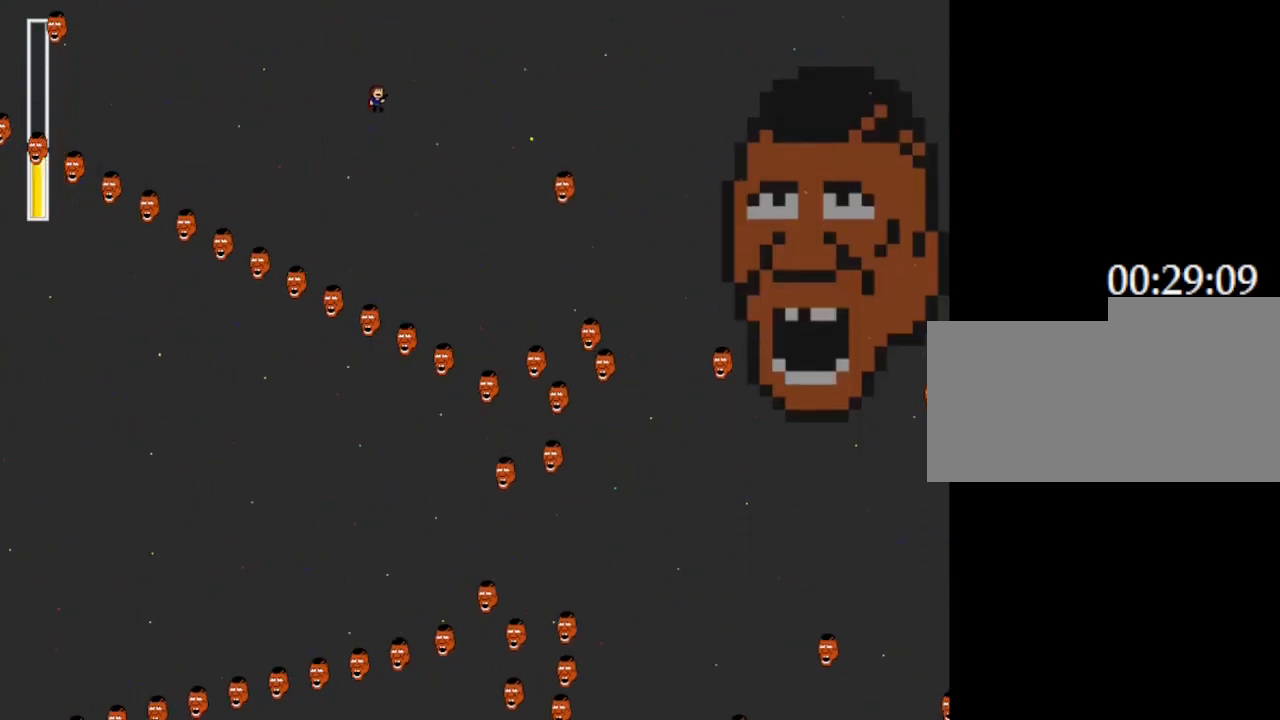
{"keys": [], "events": [[200, "z", "down"], [333, "z", "up"]]}
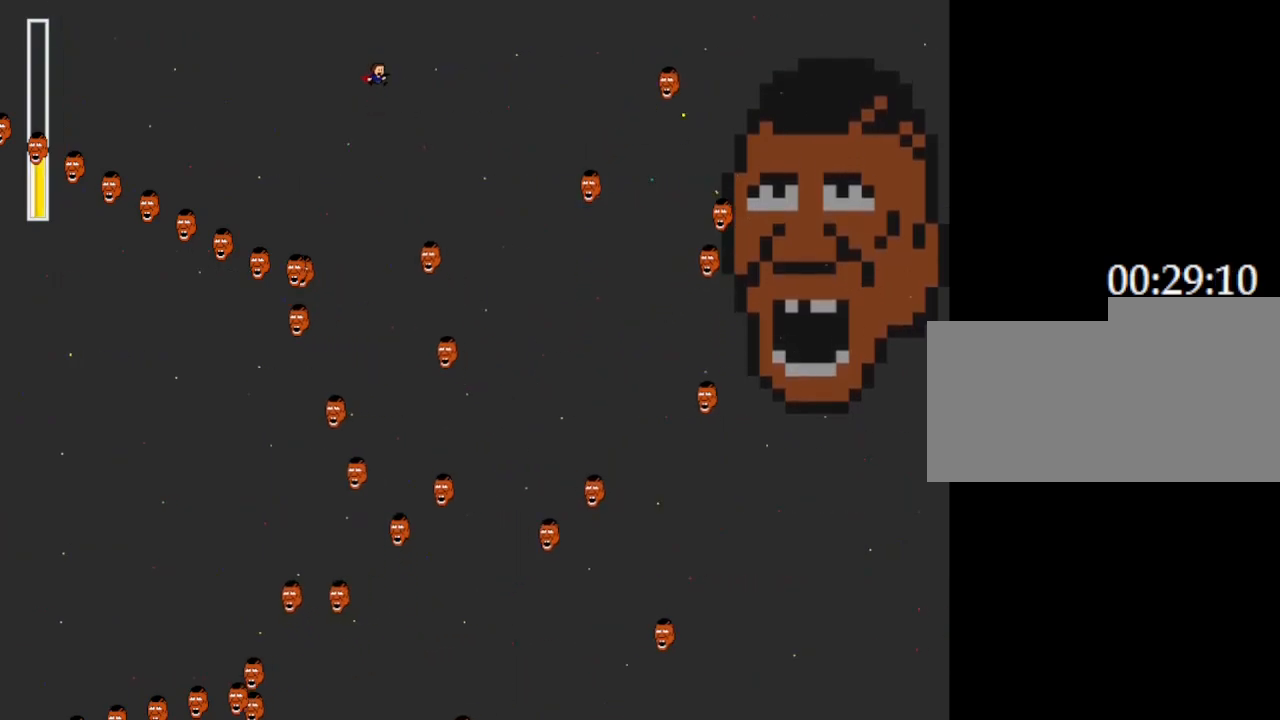
{"keys": ["right"], "events": [[117, "z", "down"], [183, "right", "down"], [200, "z", "up"]]}
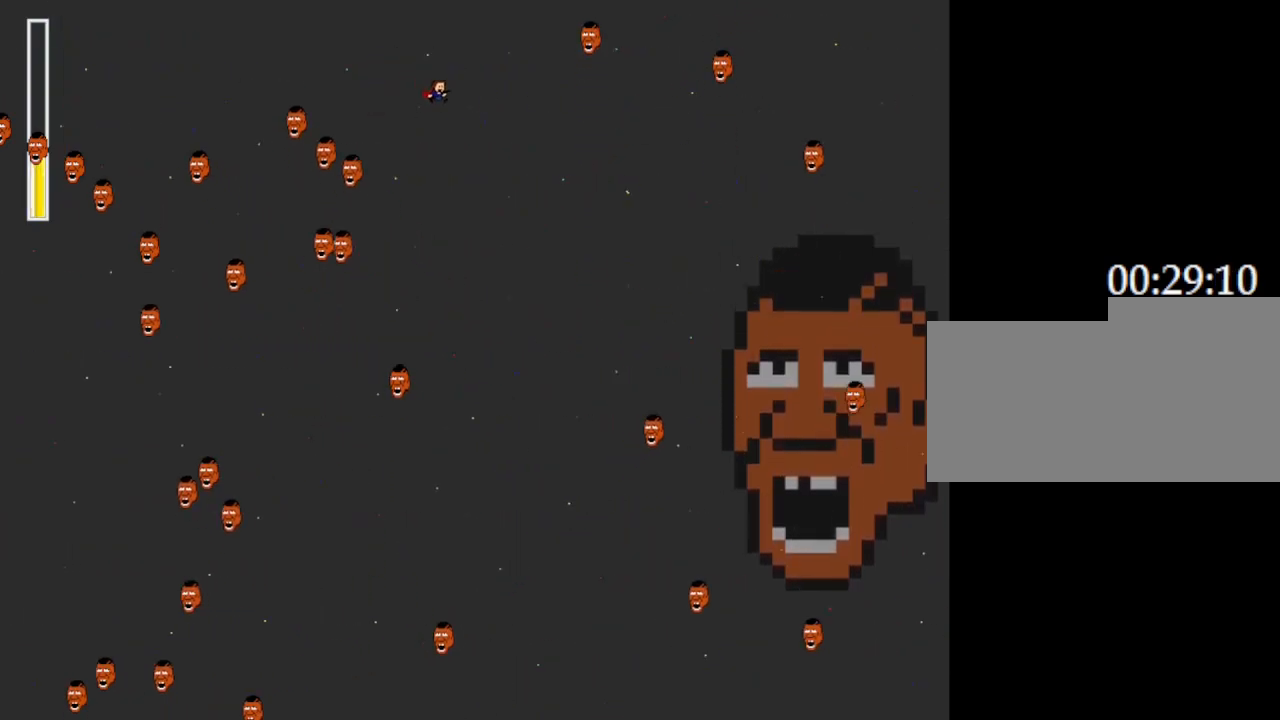
{"keys": ["right"], "events": [[33, "right", "up"], [233, "right", "down"]]}
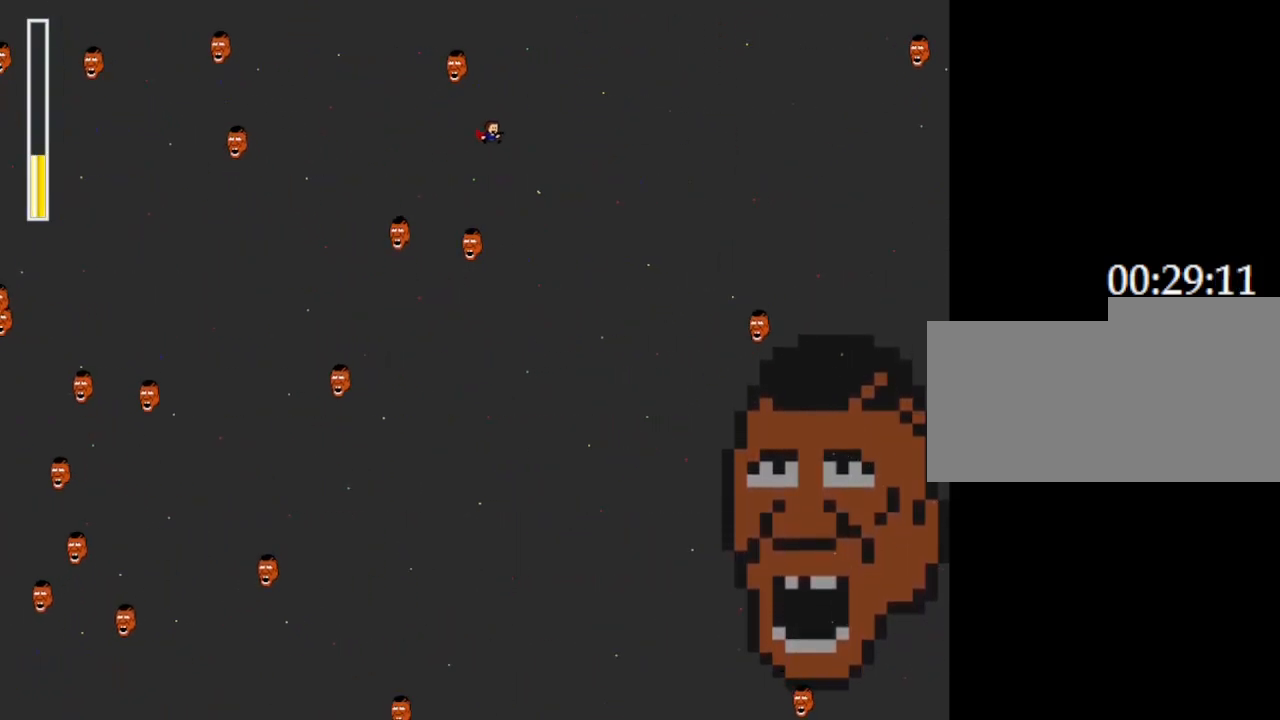
{"keys": [], "events": [[17, "right", "up"], [33, "left", "down"], [233, "left", "up"], [317, "right", "down"], [467, "right", "up"]]}
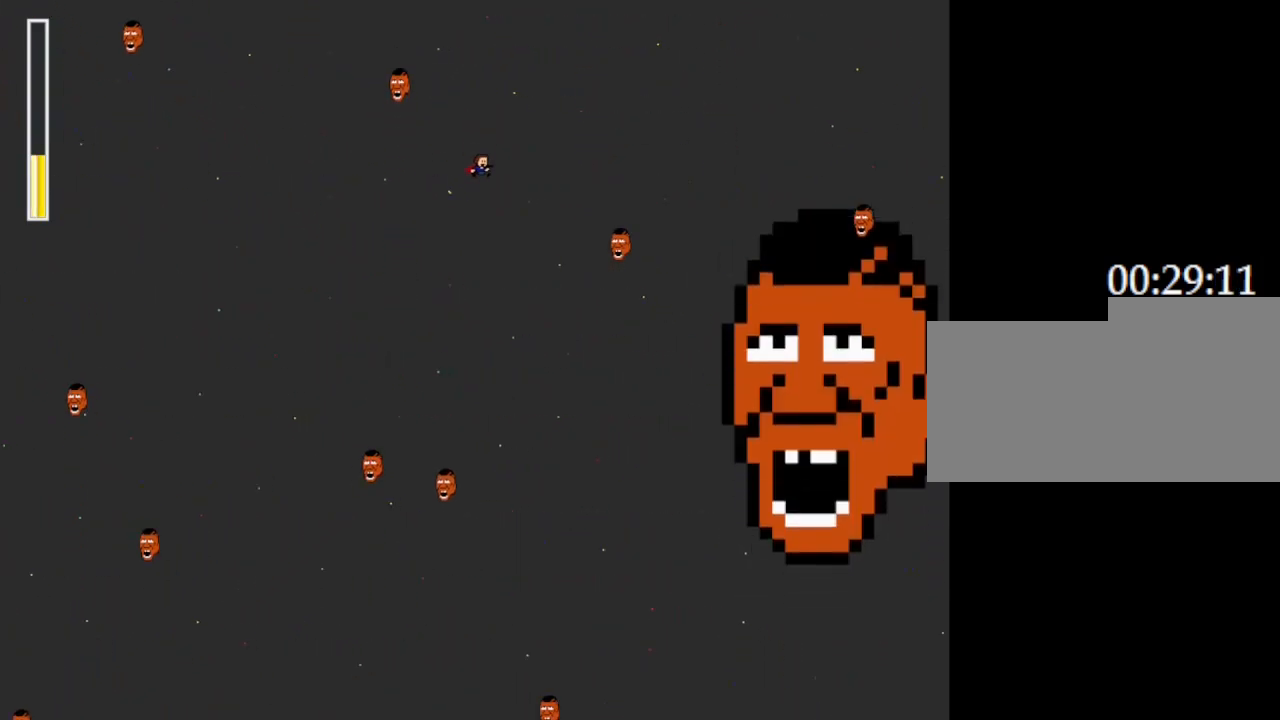
{"keys": ["left"], "events": [[167, "z", "down"], [300, "left", "down"], [300, "z", "up"]]}
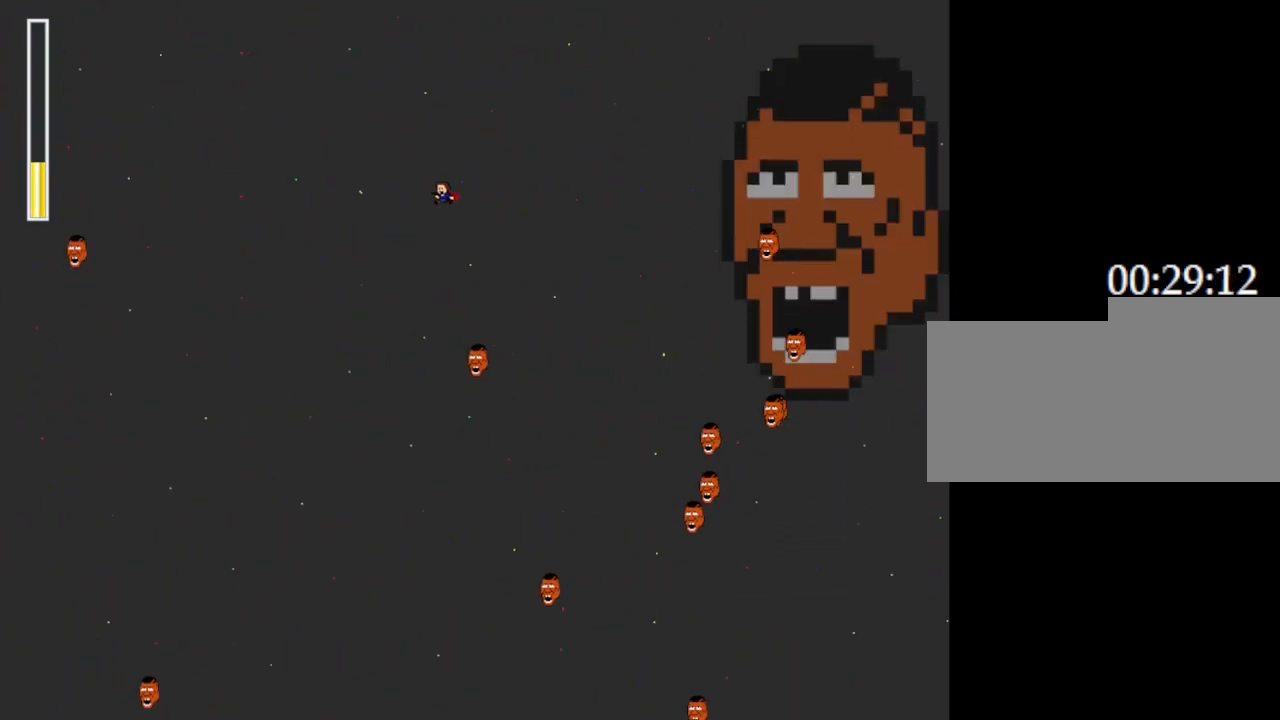
{"keys": ["left"], "events": []}
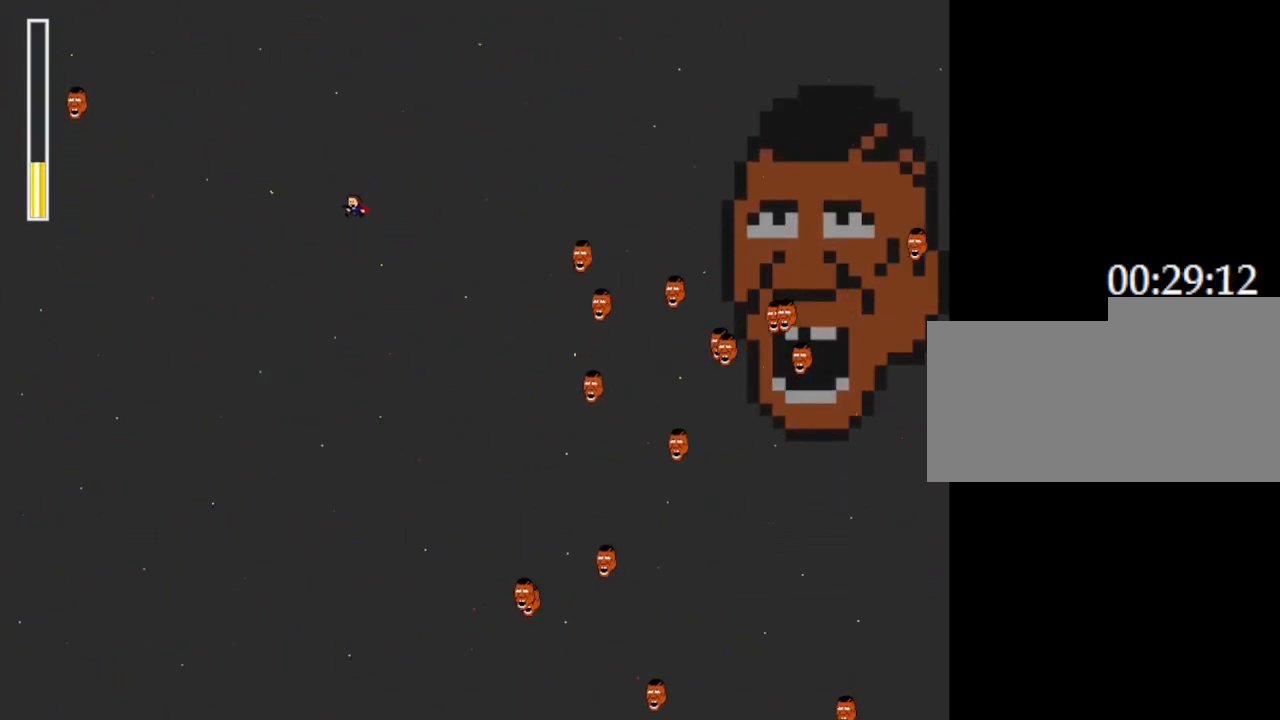
{"keys": ["right"], "events": [[483, "right", "down"], [500, "left", "up"]]}
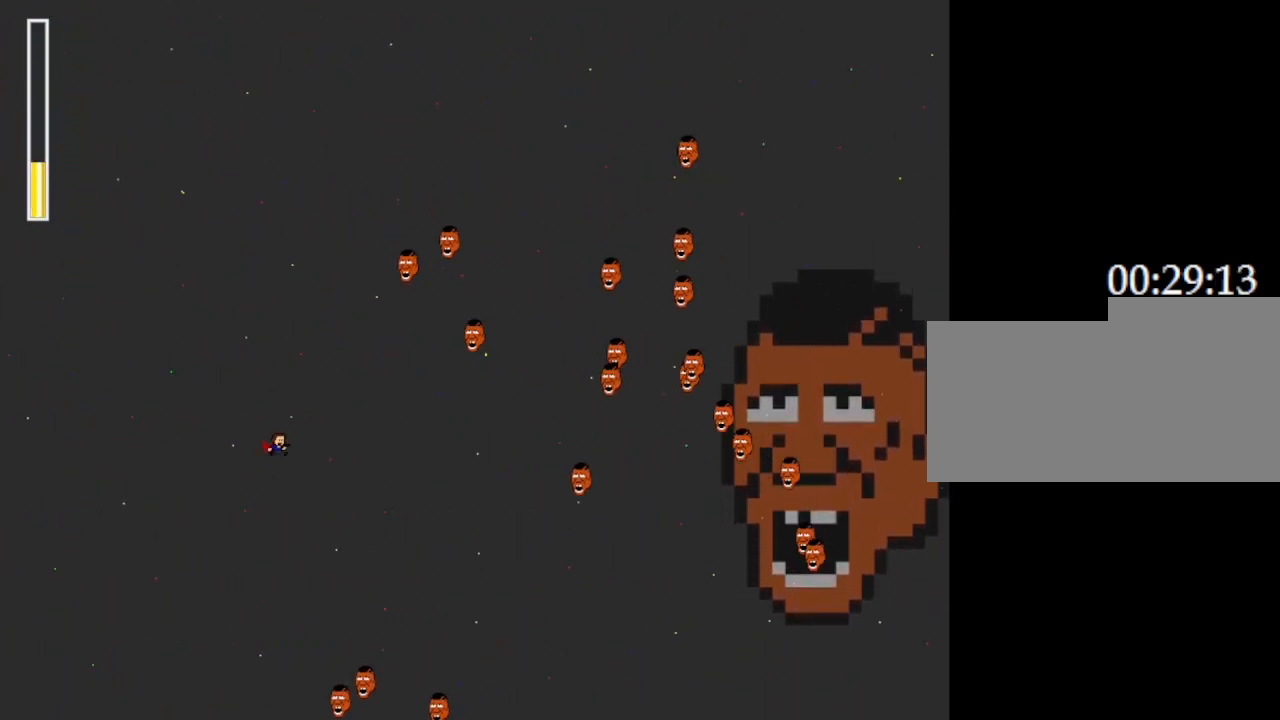
{"keys": ["z"], "events": [[17, "z", "down"], [83, "right", "up"], [117, "z", "up"], [217, "z", "down"], [350, "z", "up"], [450, "z", "down"]]}
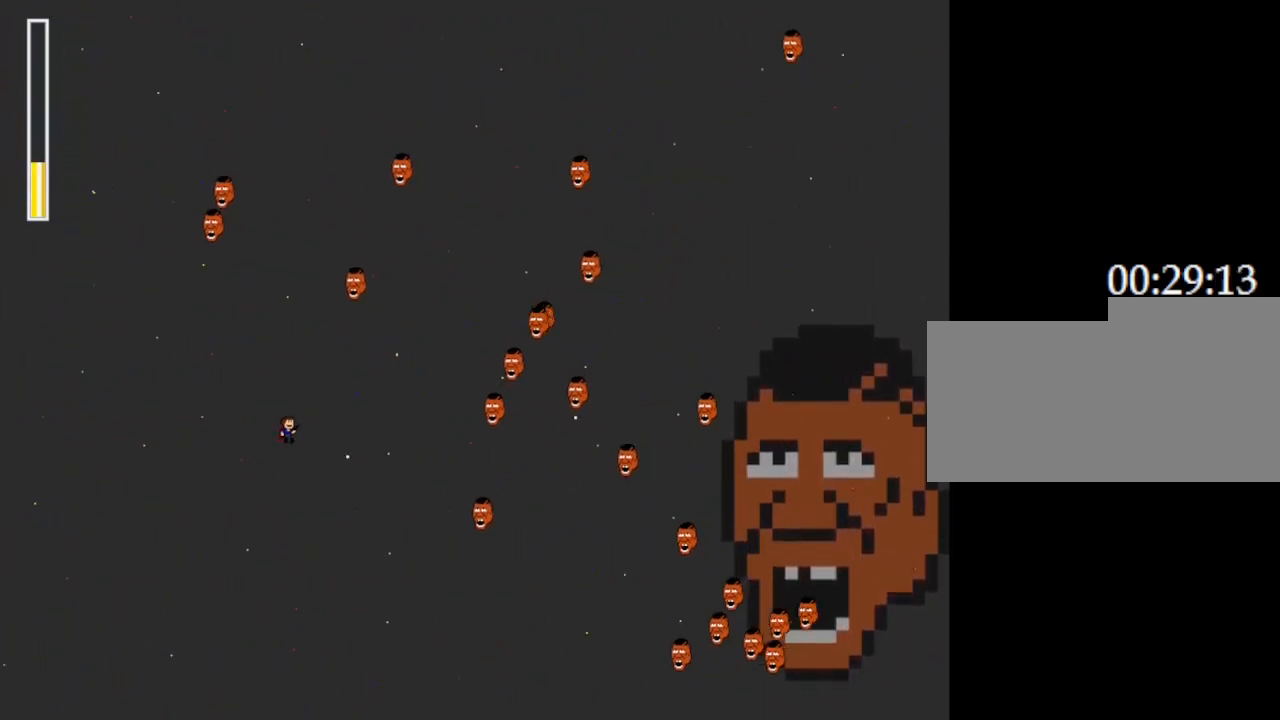
{"keys": ["left"], "events": [[83, "z", "up"], [167, "z", "down"], [300, "z", "up"], [333, "left", "down"], [383, "z", "down"], [500, "z", "up"]]}
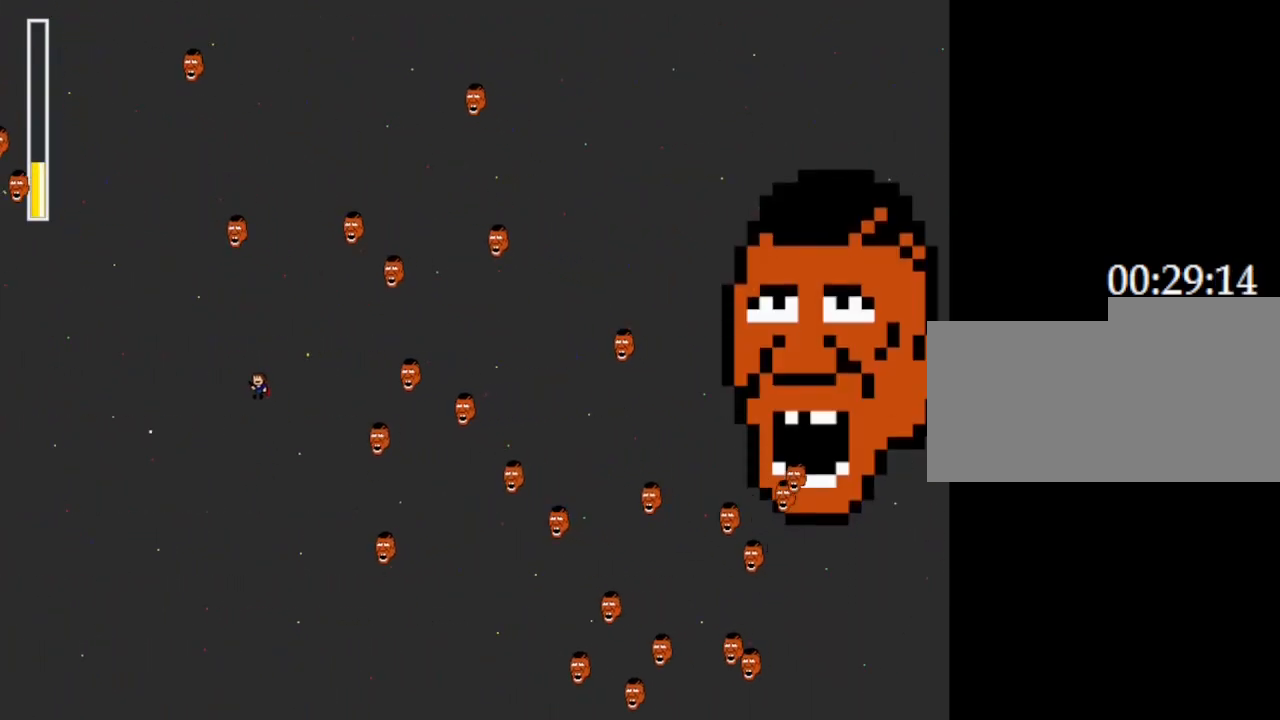
{"keys": ["left"], "events": []}
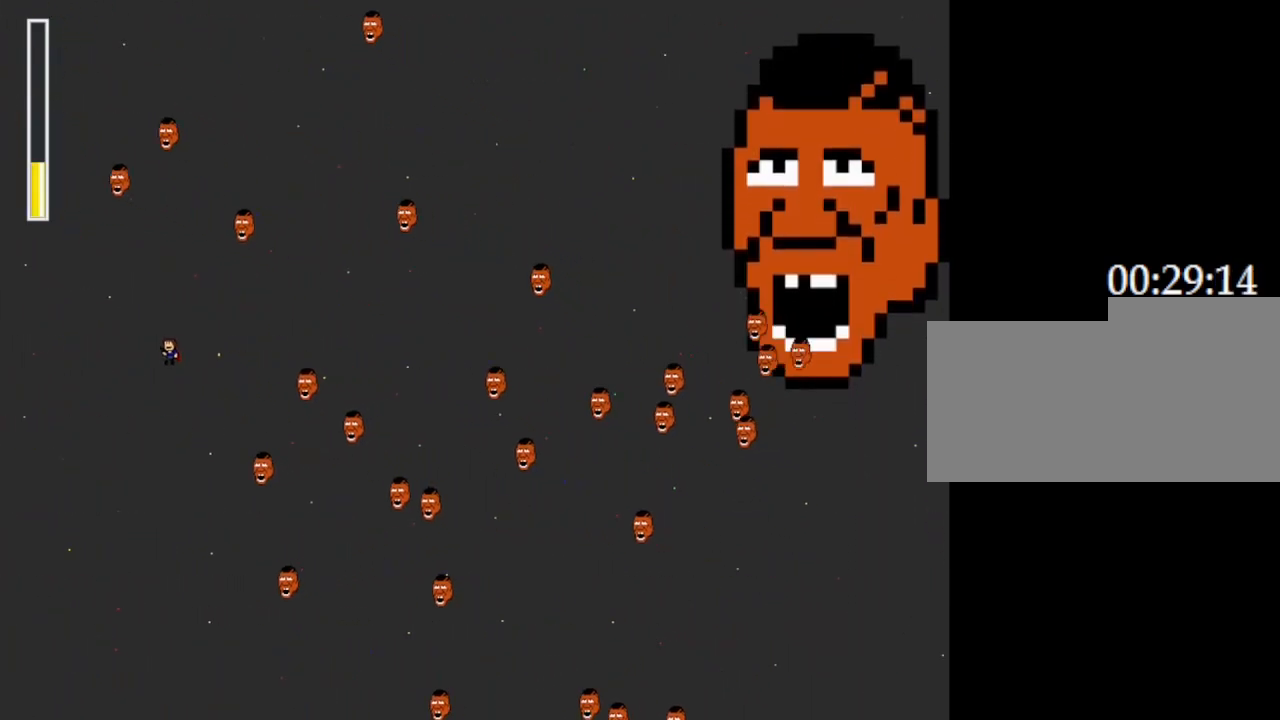
{"keys": ["z"], "events": [[33, "left", "up"], [33, "right", "down"], [50, "z", "down"], [117, "right", "up"], [200, "z", "up"], [283, "z", "down"], [400, "z", "up"], [483, "z", "down"]]}
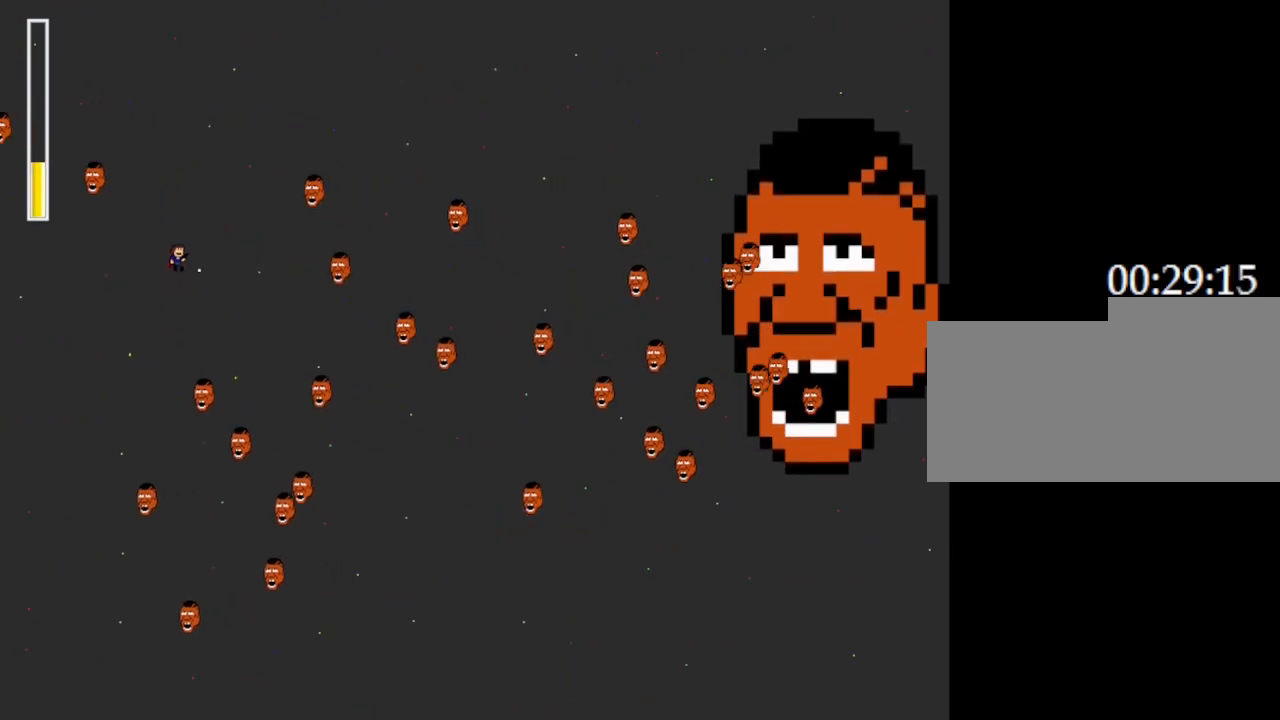
{"keys": ["left", "z"], "events": [[50, "left", "down"], [133, "z", "up"], [450, "z", "down"]]}
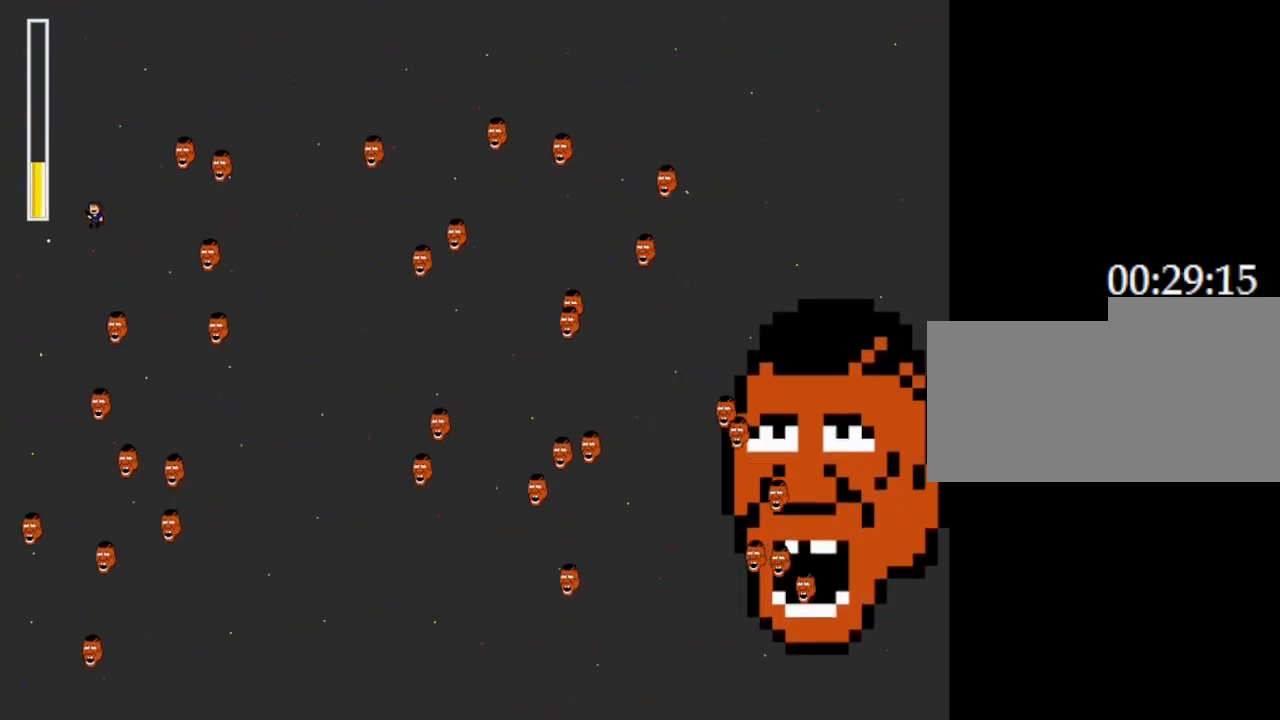
{"keys": ["right"], "events": [[33, "z", "up"], [350, "left", "up"], [350, "right", "down"], [433, "z", "down"], [450, "z", "up"]]}
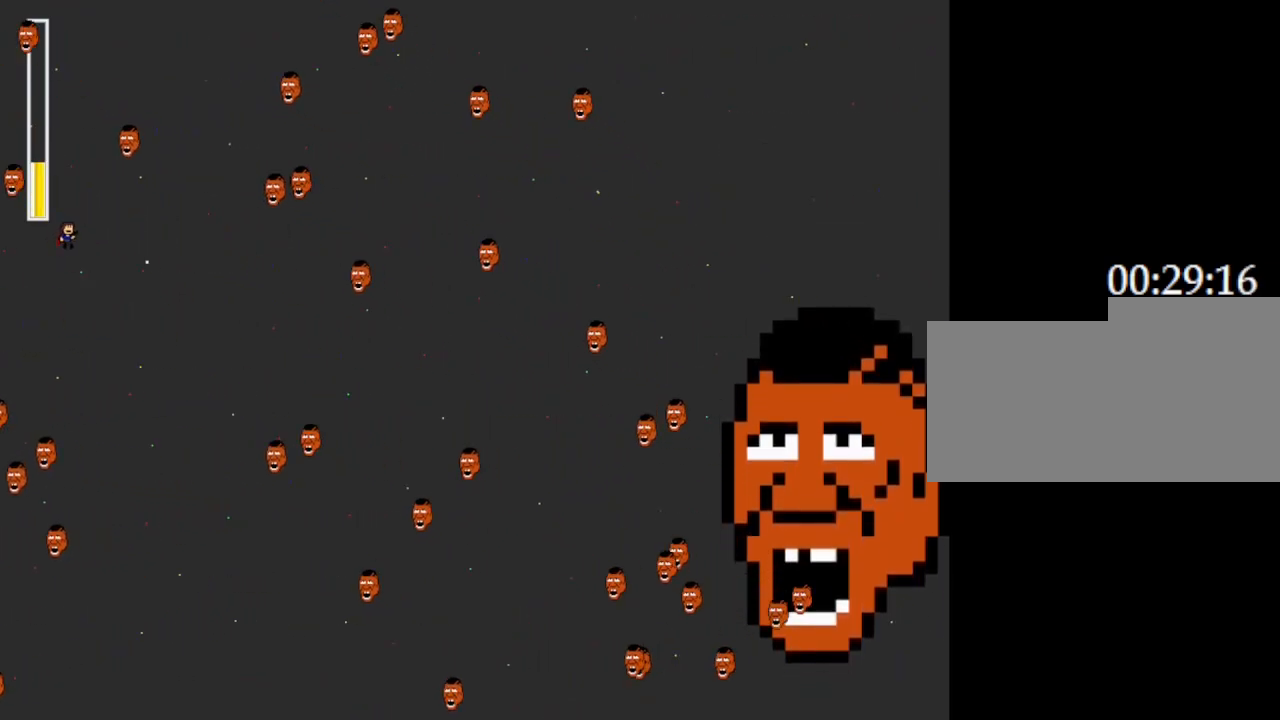
{"keys": [], "events": [[117, "right", "up"]]}
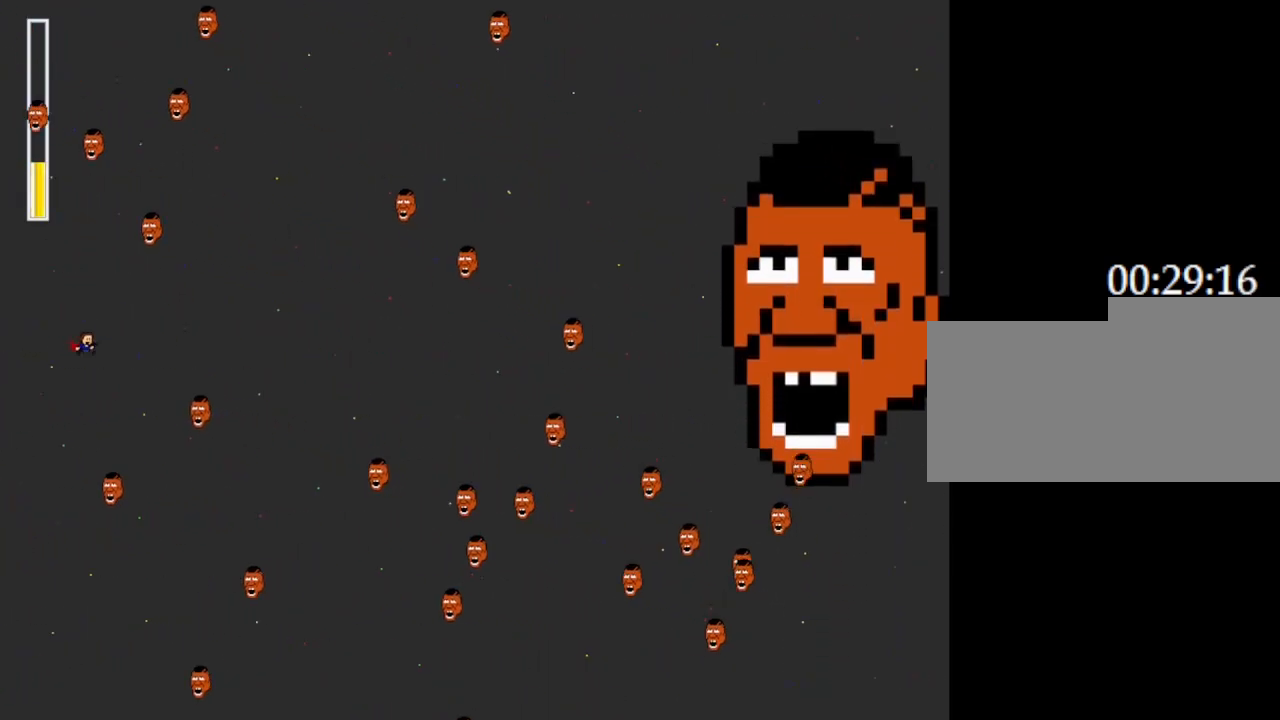
{"keys": ["z"], "events": [[67, "z", "down"], [183, "z", "up"], [283, "z", "down"], [417, "z", "up"], [500, "z", "down"]]}
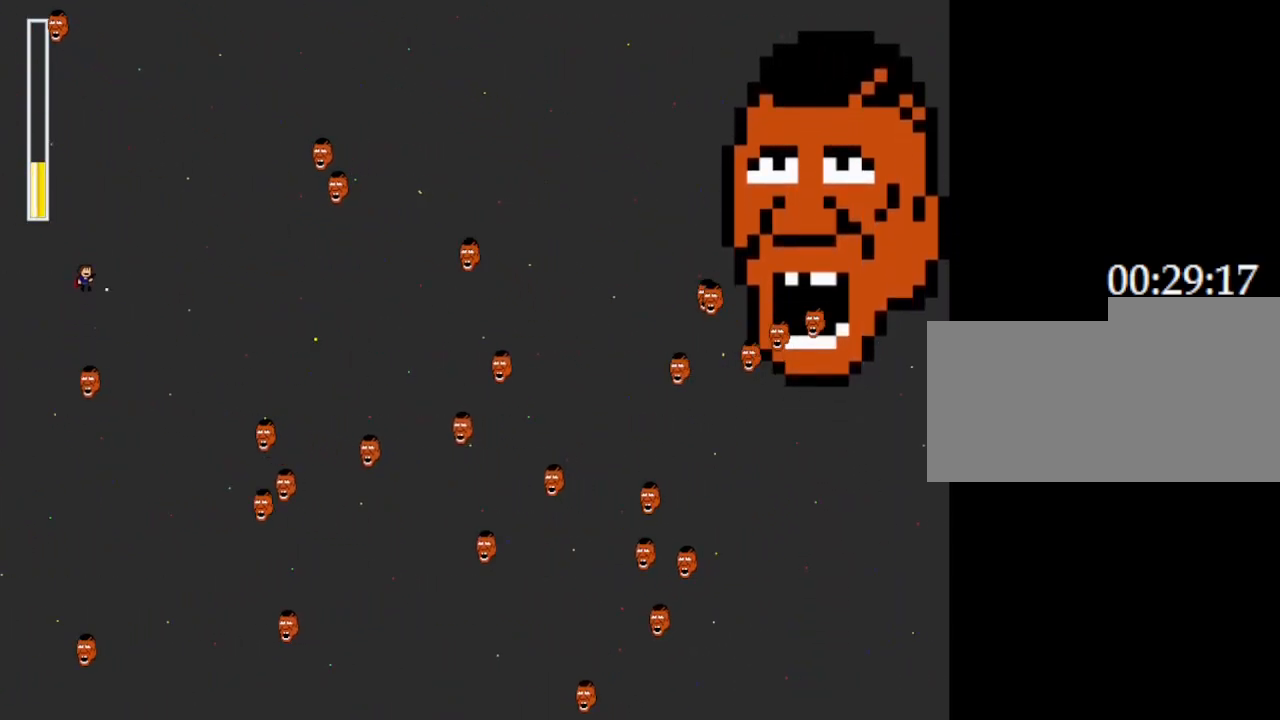
{"keys": ["z"], "events": [[50, "right", "down"], [117, "z", "up"], [150, "right", "up"], [217, "z", "down"], [350, "z", "up"], [433, "z", "down"]]}
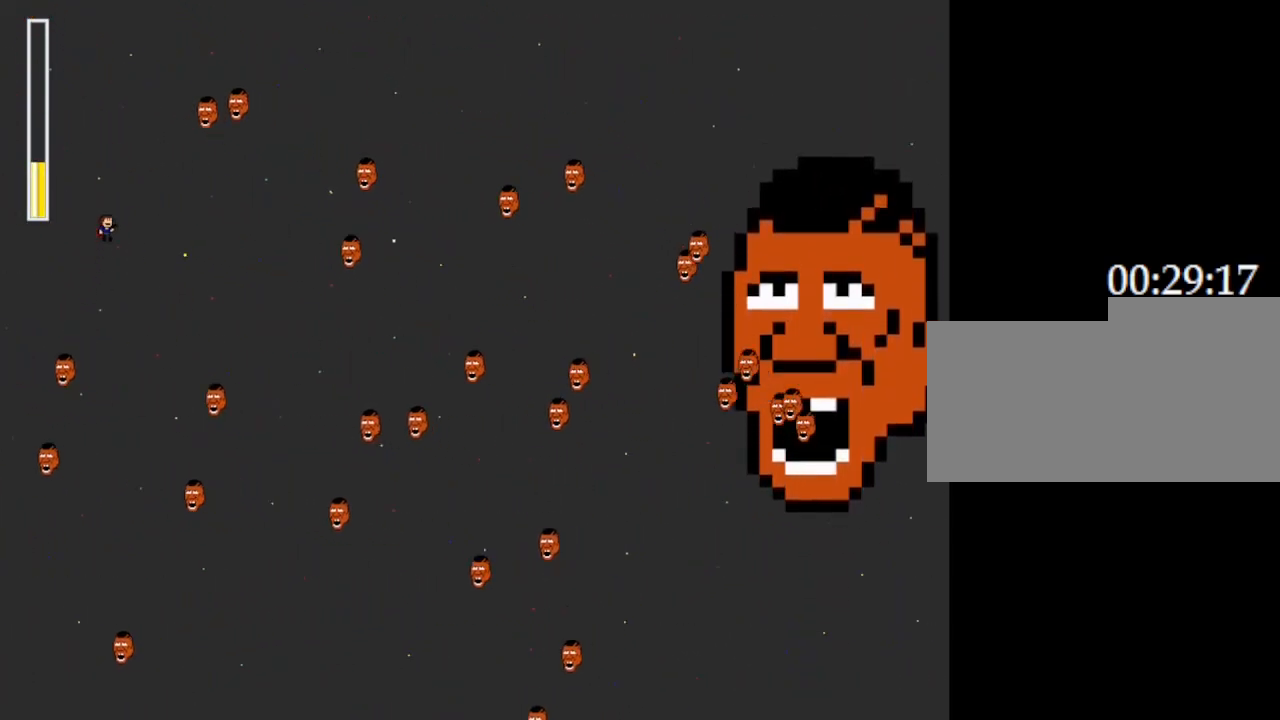
{"keys": [], "events": [[33, "z", "up"], [150, "z", "down"], [267, "z", "up"], [367, "z", "down"], [500, "z", "up"]]}
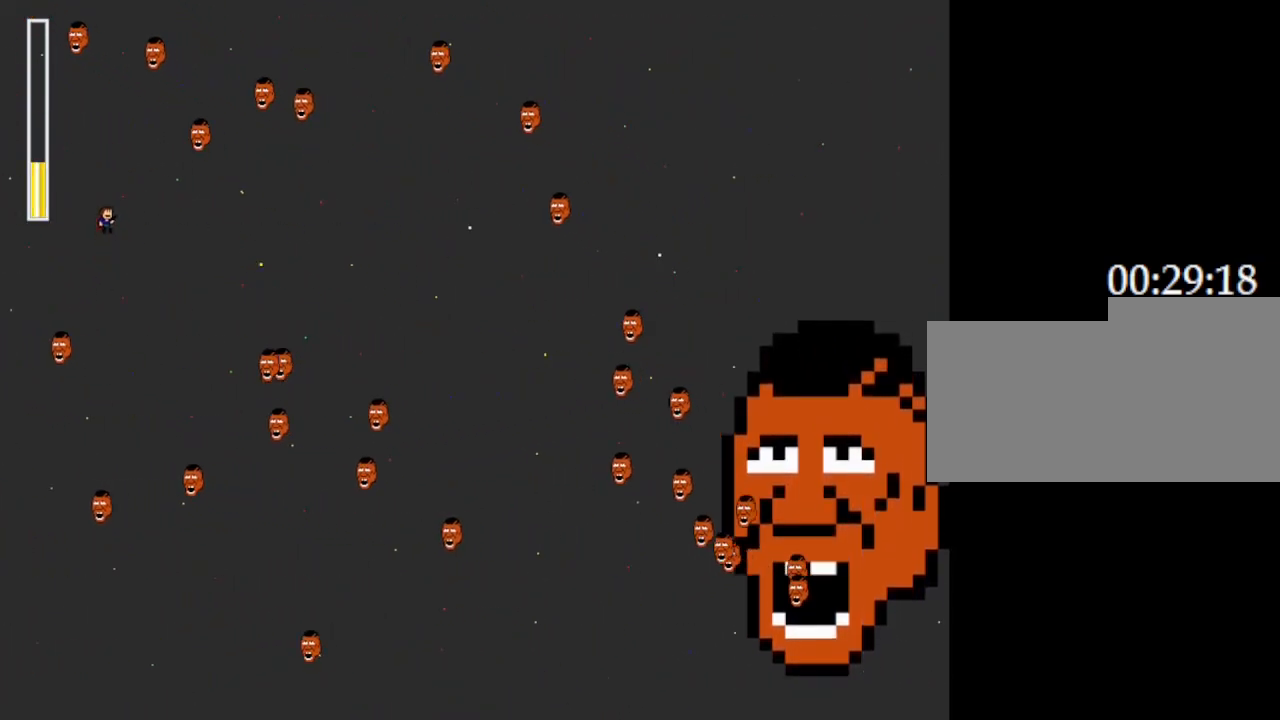
{"keys": [], "events": [[100, "z", "down"], [250, "z", "up"], [333, "z", "down"], [467, "z", "up"]]}
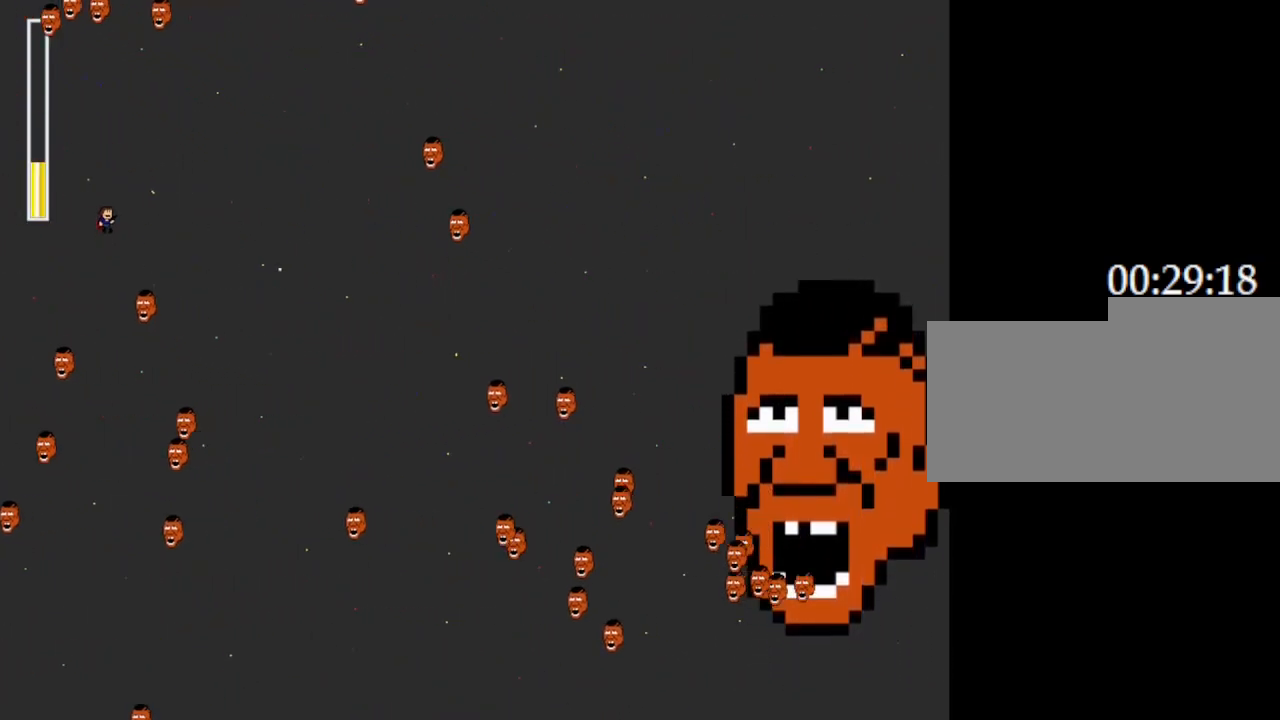
{"keys": ["z"], "events": [[83, "z", "down"], [233, "z", "up"], [350, "z", "down"]]}
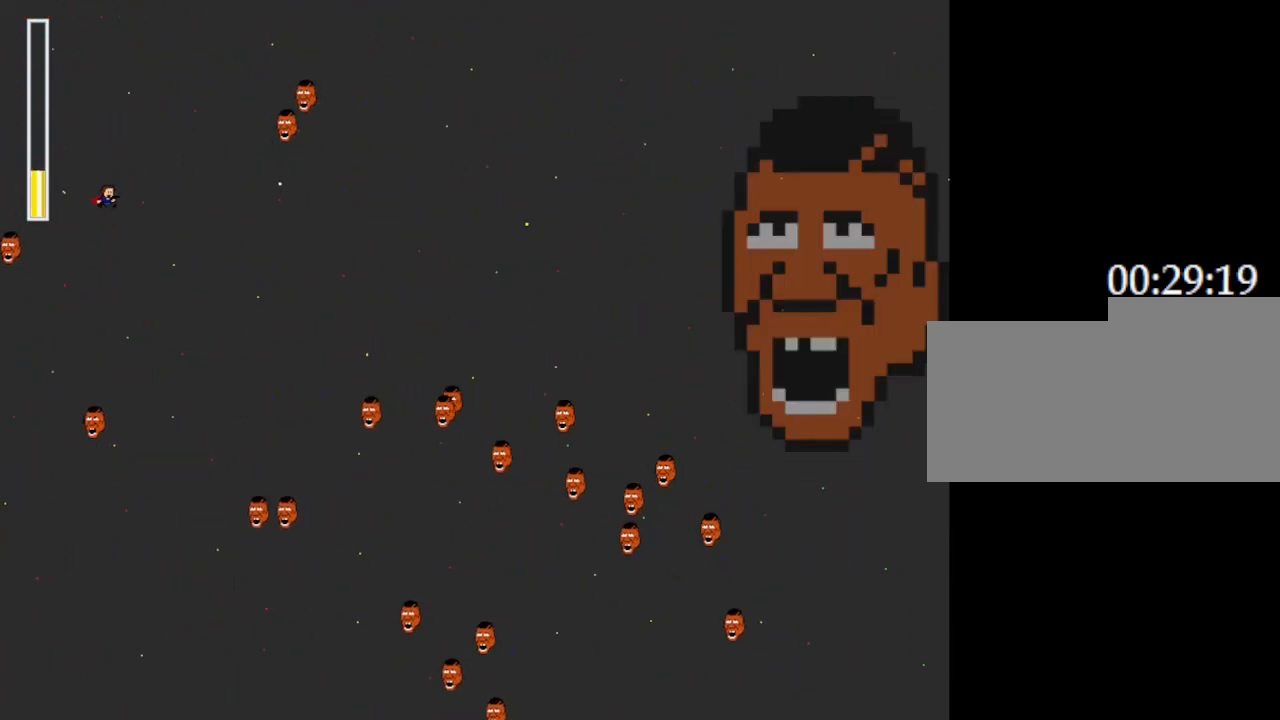
{"keys": ["right", "z"], "events": [[17, "z", "up"], [117, "z", "down"], [233, "z", "up"], [333, "z", "down"], [450, "right", "down"]]}
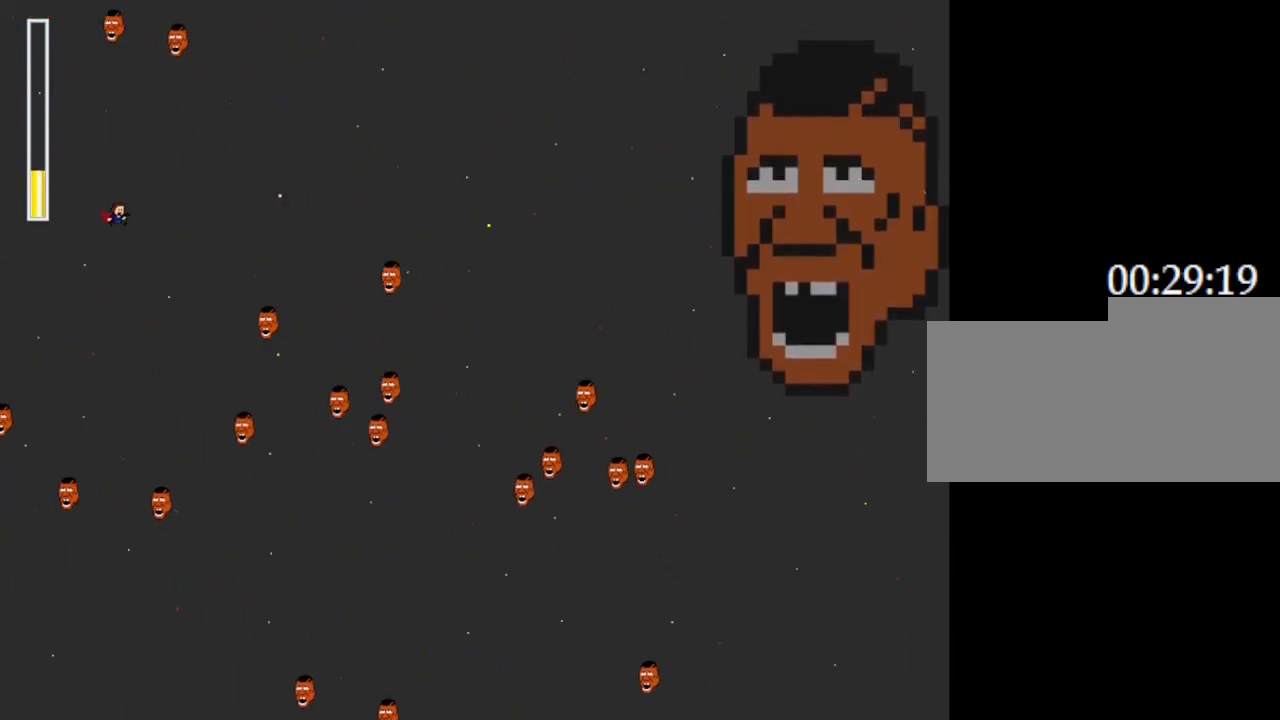
{"keys": ["left"], "events": [[50, "z", "up"], [117, "right", "up"], [167, "z", "down"], [333, "z", "up"], [417, "left", "down"]]}
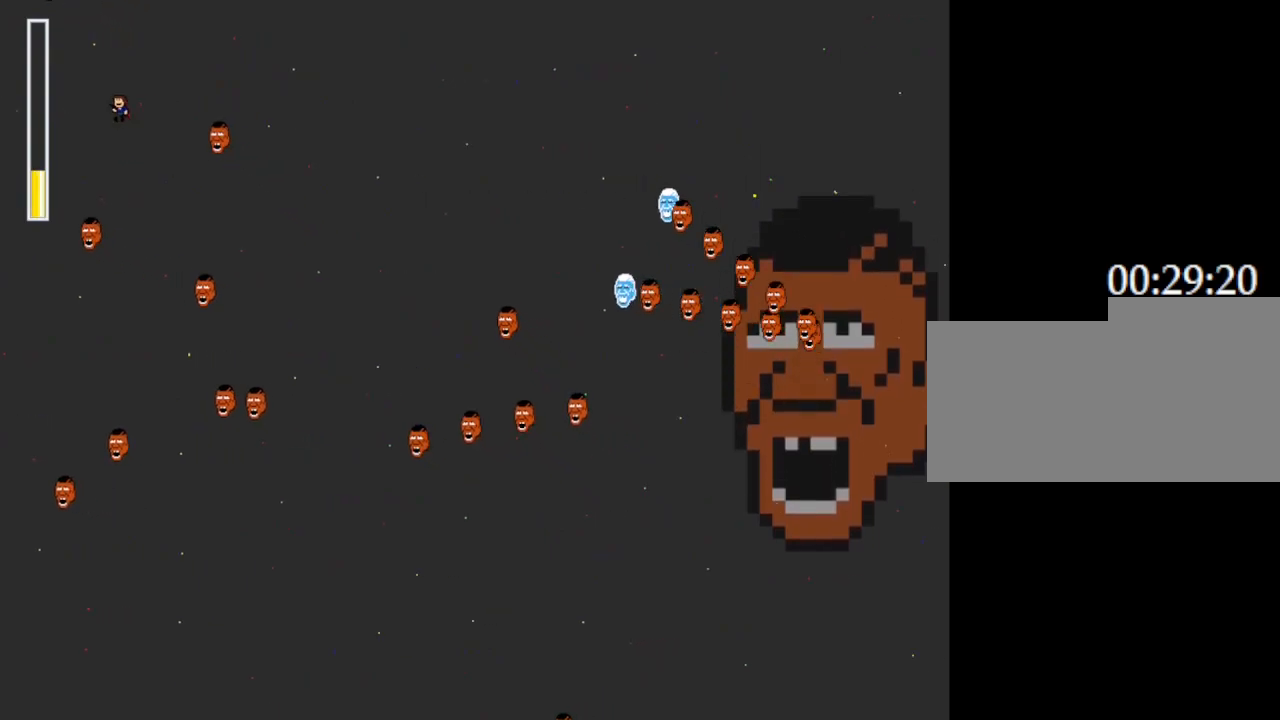
{"keys": [], "events": [[283, "left", "up"], [300, "right", "down"], [383, "z", "down"], [467, "z", "up"], [483, "right", "up"]]}
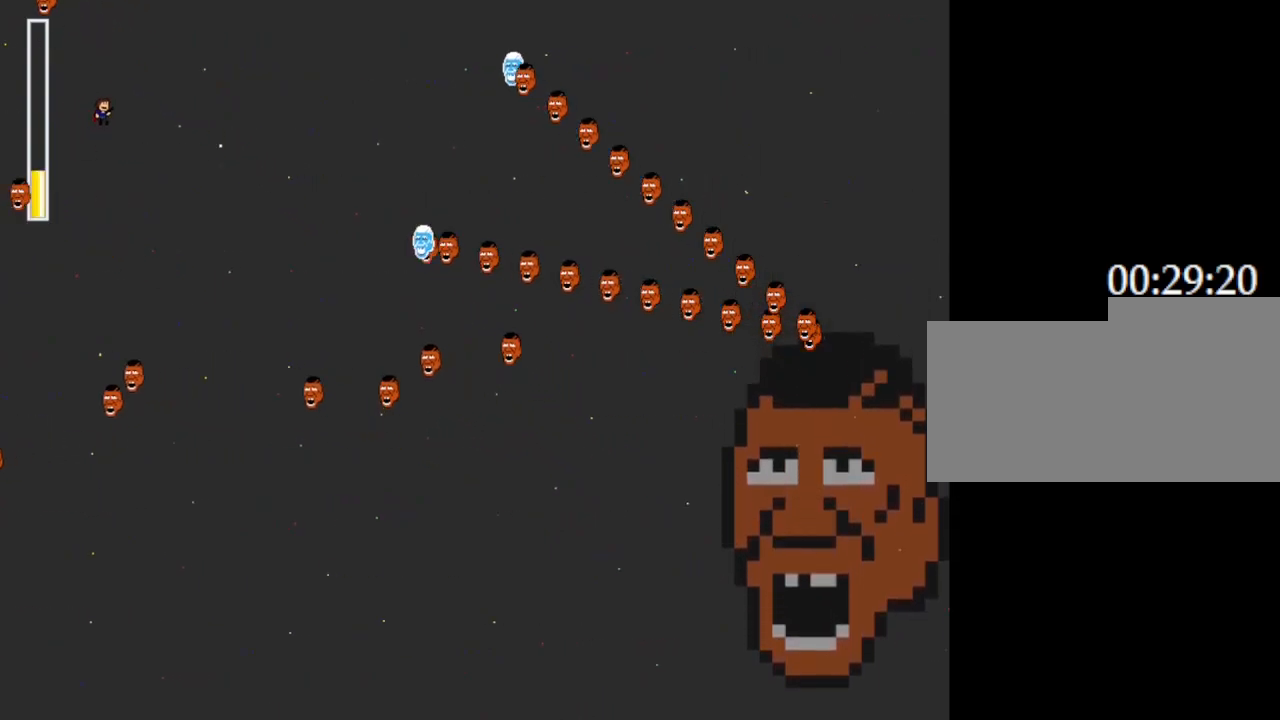
{"keys": ["left", "z"], "events": [[33, "z", "down"], [167, "z", "up"], [250, "z", "down"], [367, "z", "up"], [433, "left", "down"], [450, "z", "down"]]}
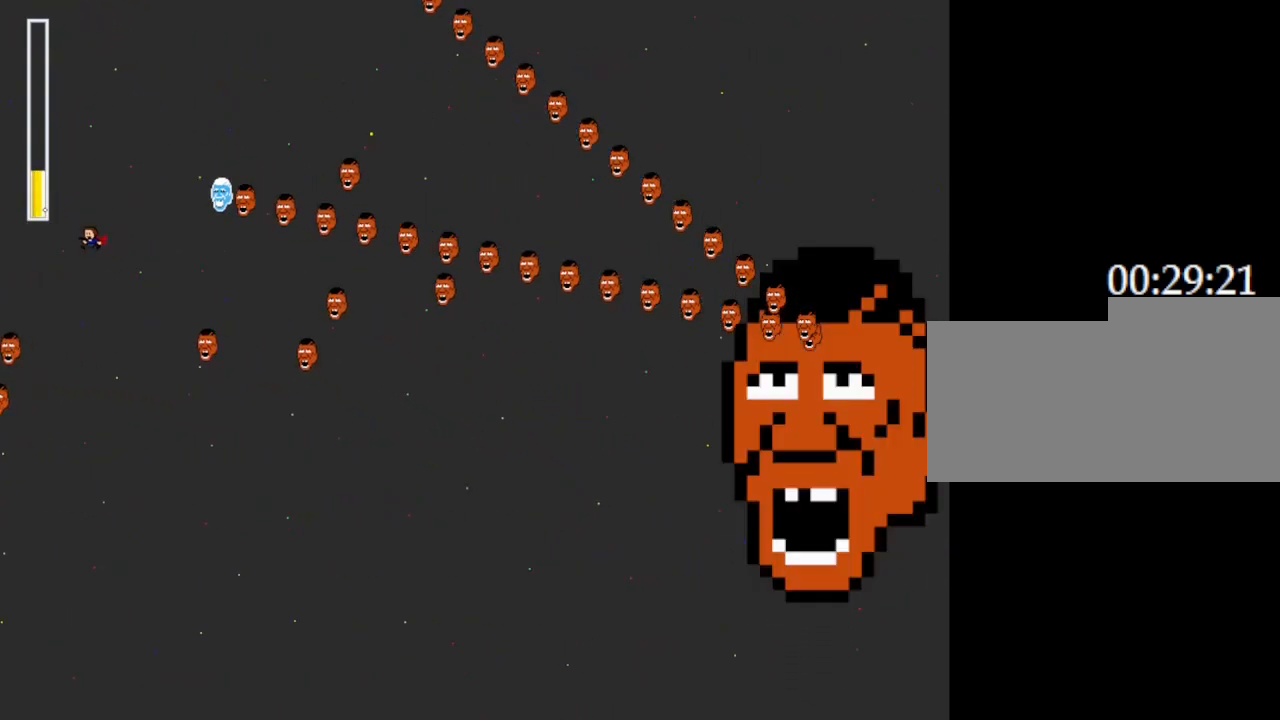
{"keys": ["z"], "events": [[100, "z", "up"], [117, "left", "up"], [267, "right", "down"], [267, "z", "down"], [317, "z", "up"], [417, "z", "down"], [467, "right", "up"]]}